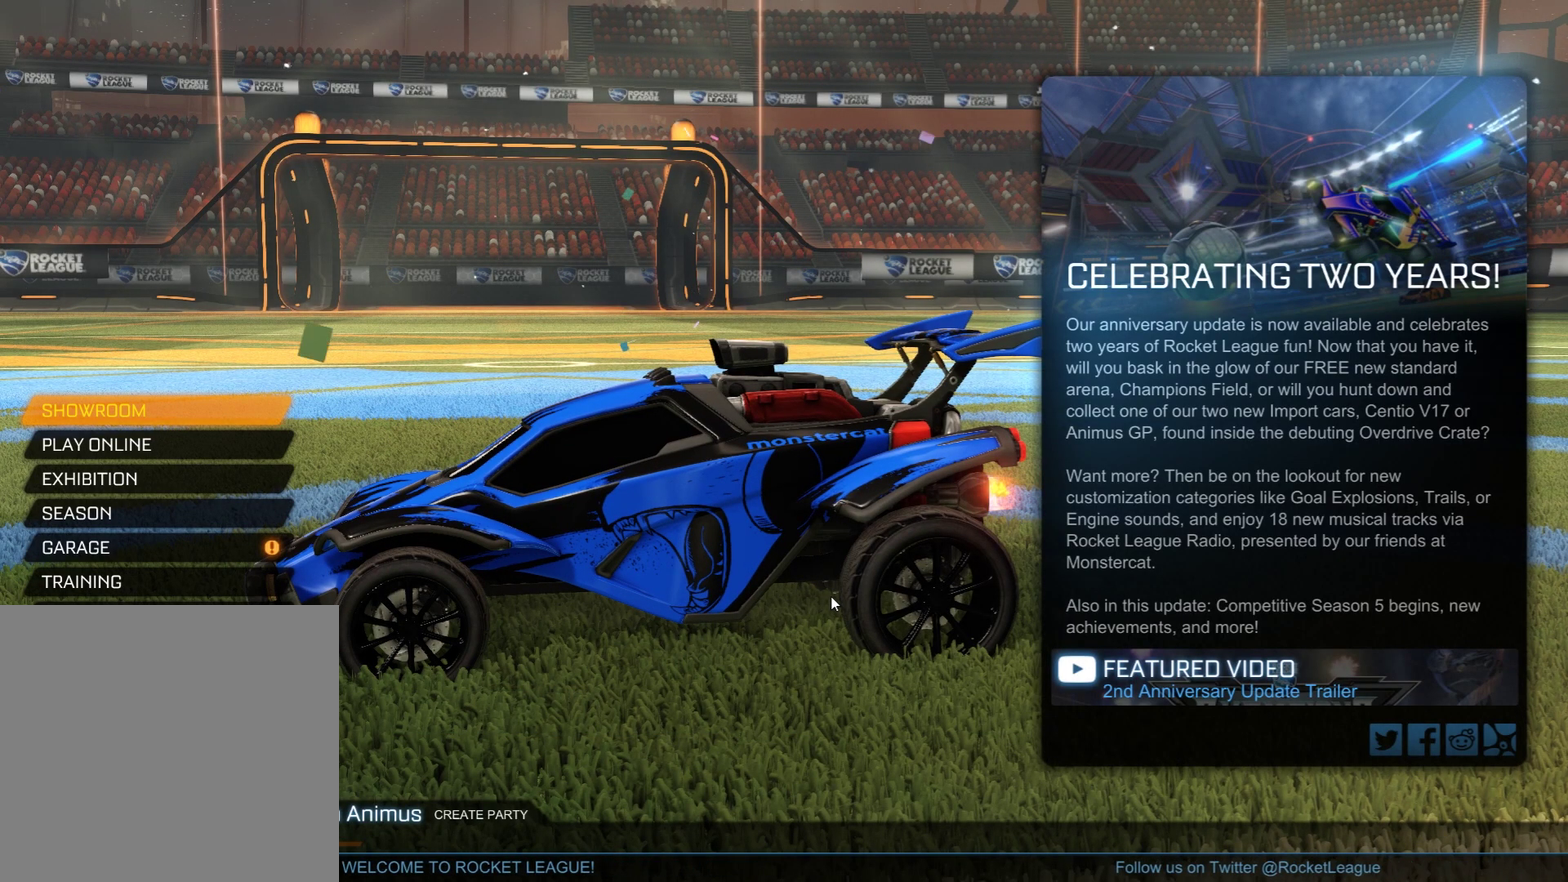
Gameplay with a controller (Xbox layout); each line is a JSON object with the inputs held at the frame after it (dt_ms = milliseconds from this image to that frame). "events" lists button and stick changes between this image and that frame as [ms after this image, input, new state], when the widget could be followed in between.
{"dt_ms": 500, "buttons": [], "left_stick": "center", "right_stick": "down", "events": [[300, "right_stick", "down"]]}
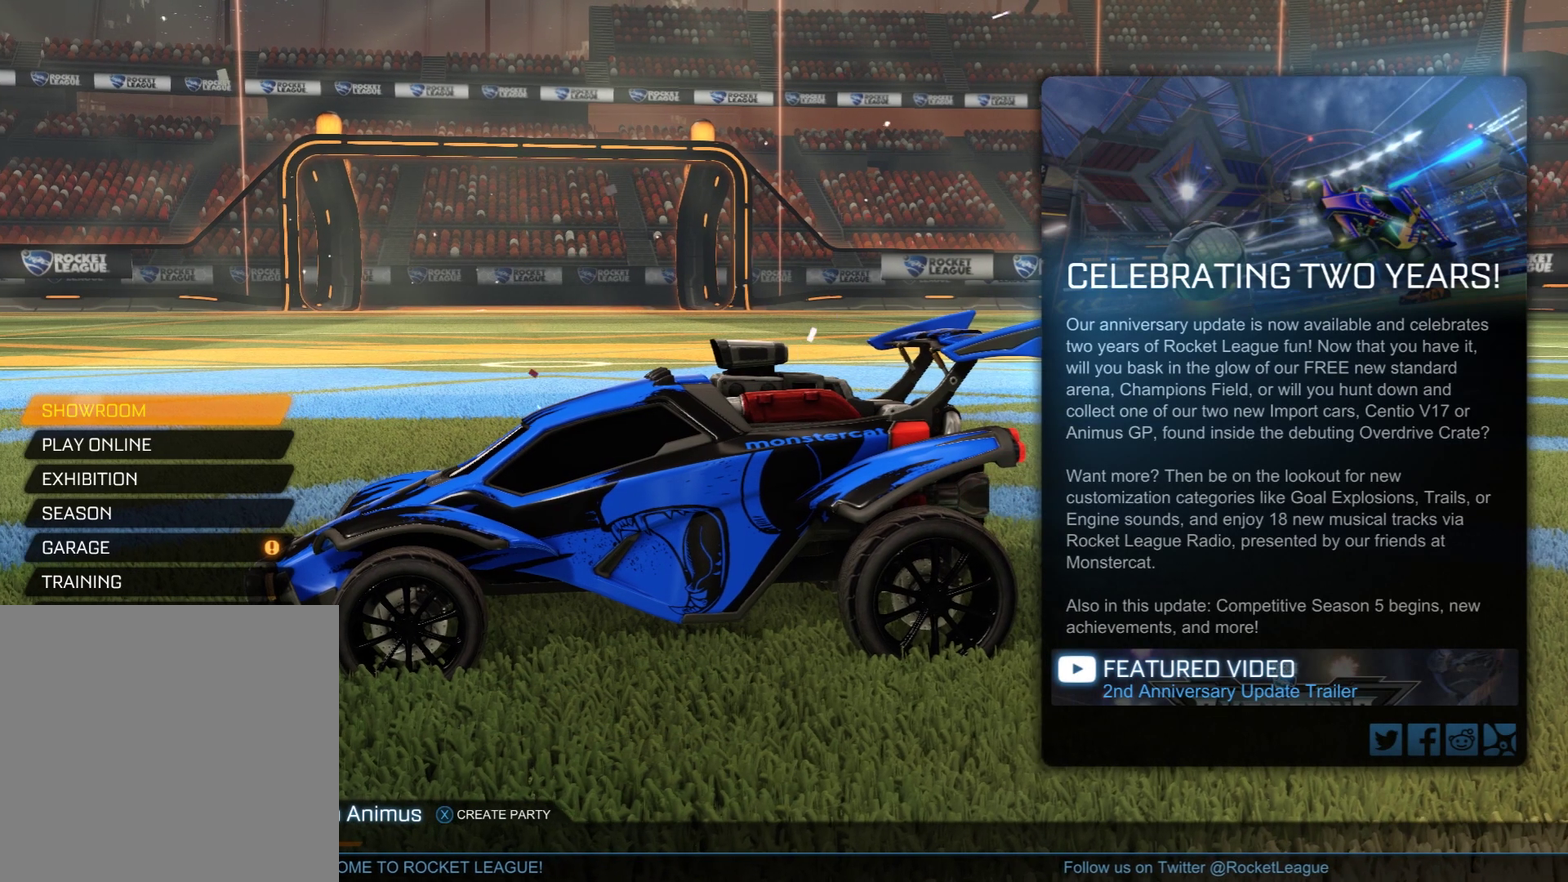
{"dt_ms": 300, "buttons": [], "left_stick": "center", "right_stick": "center", "events": [[200, "right_stick", "center"]]}
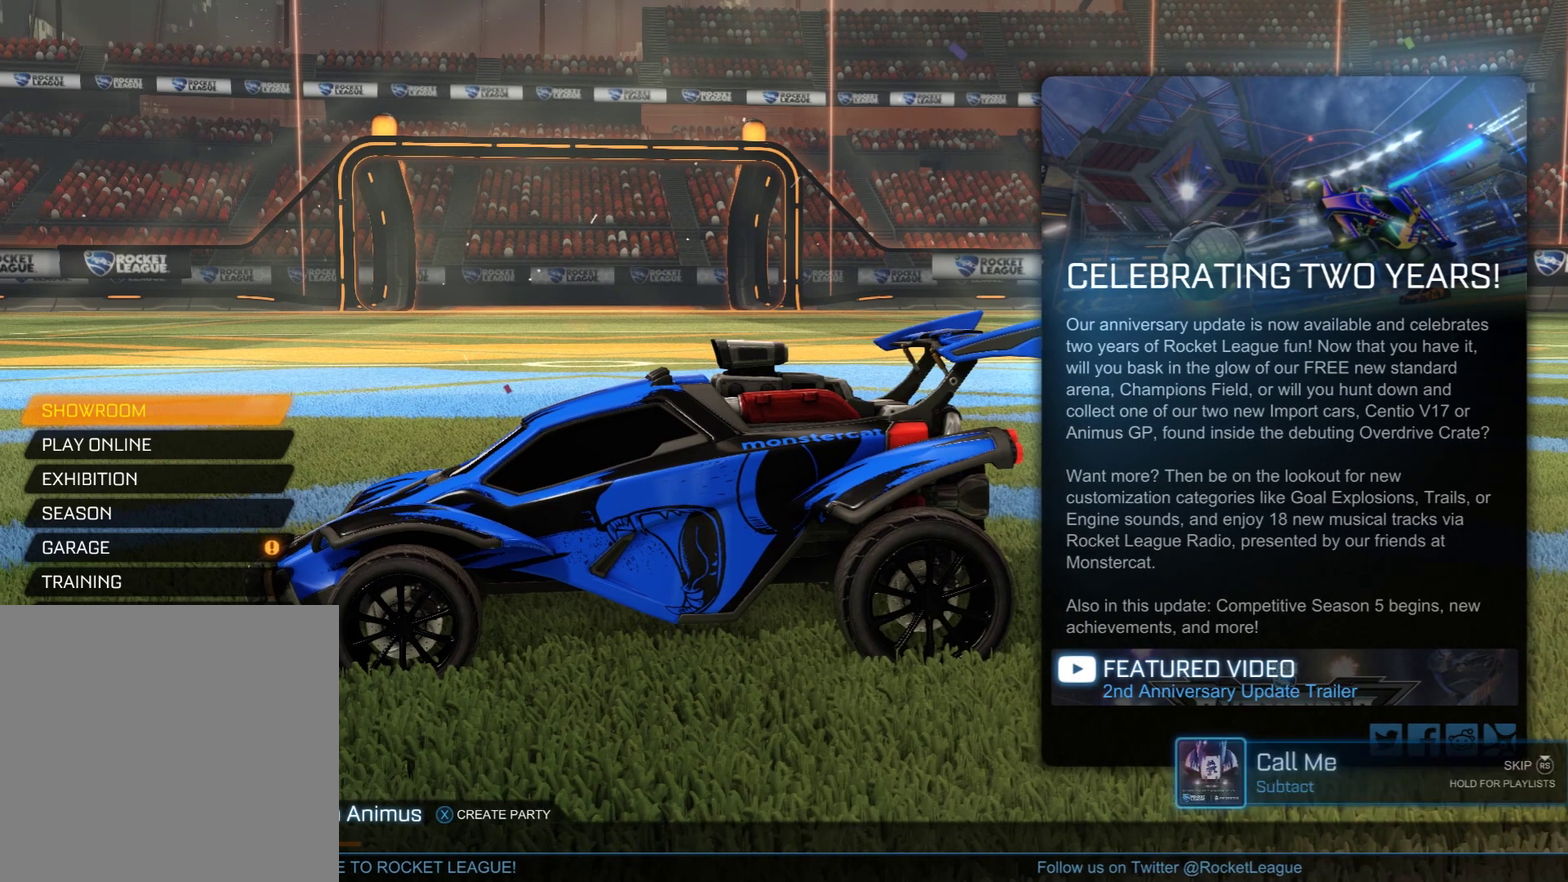
{"dt_ms": 800, "buttons": ["R3"], "left_stick": "center", "right_stick": "center"}
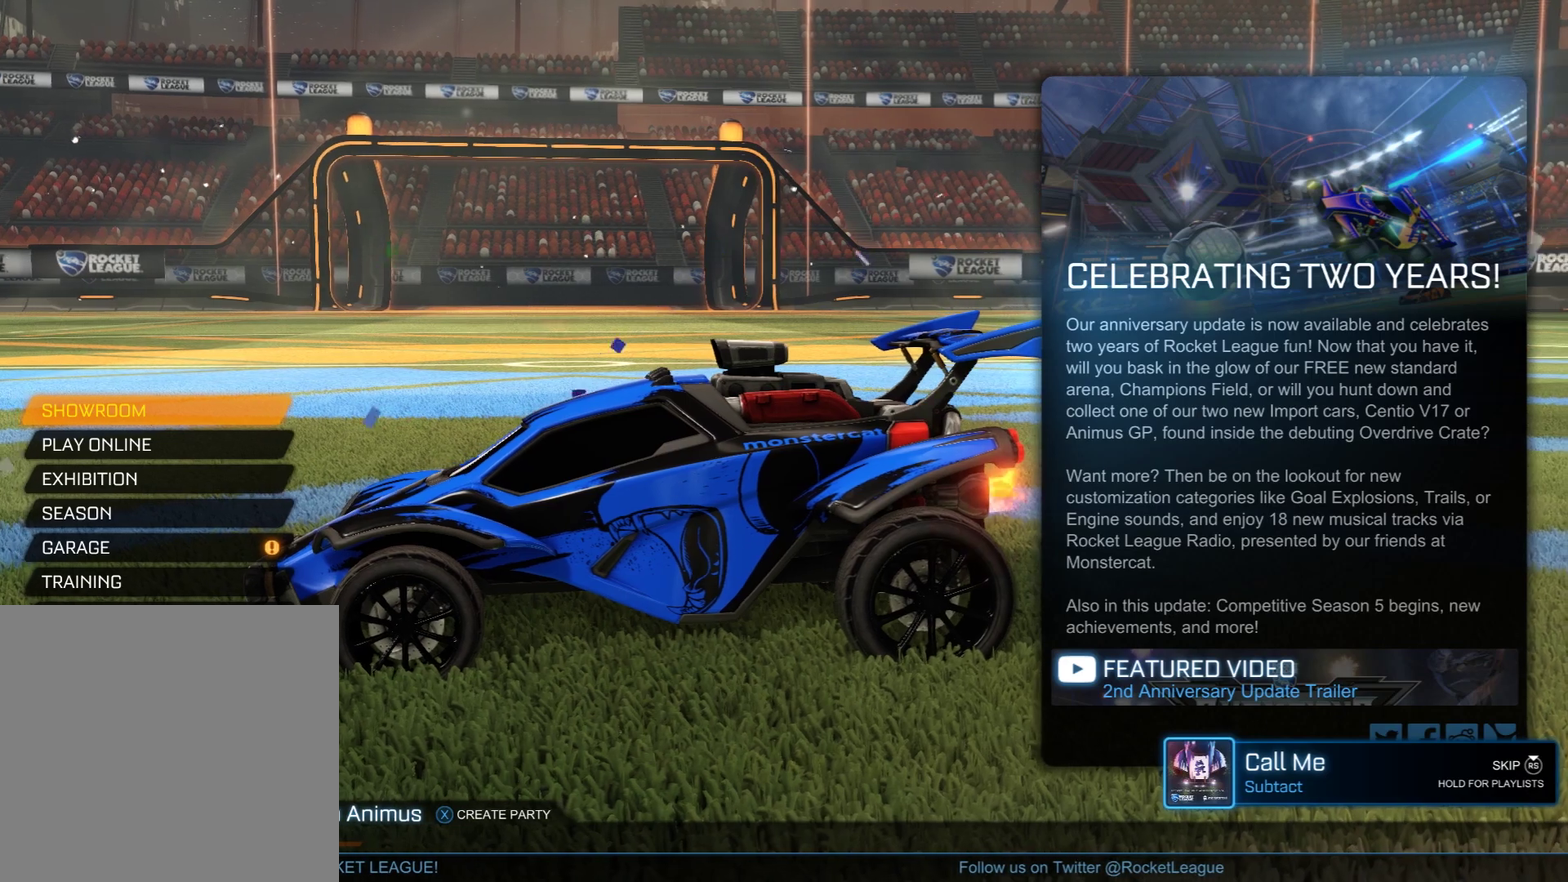
{"dt_ms": 400, "buttons": ["R3"], "left_stick": "center", "right_stick": "center", "events": []}
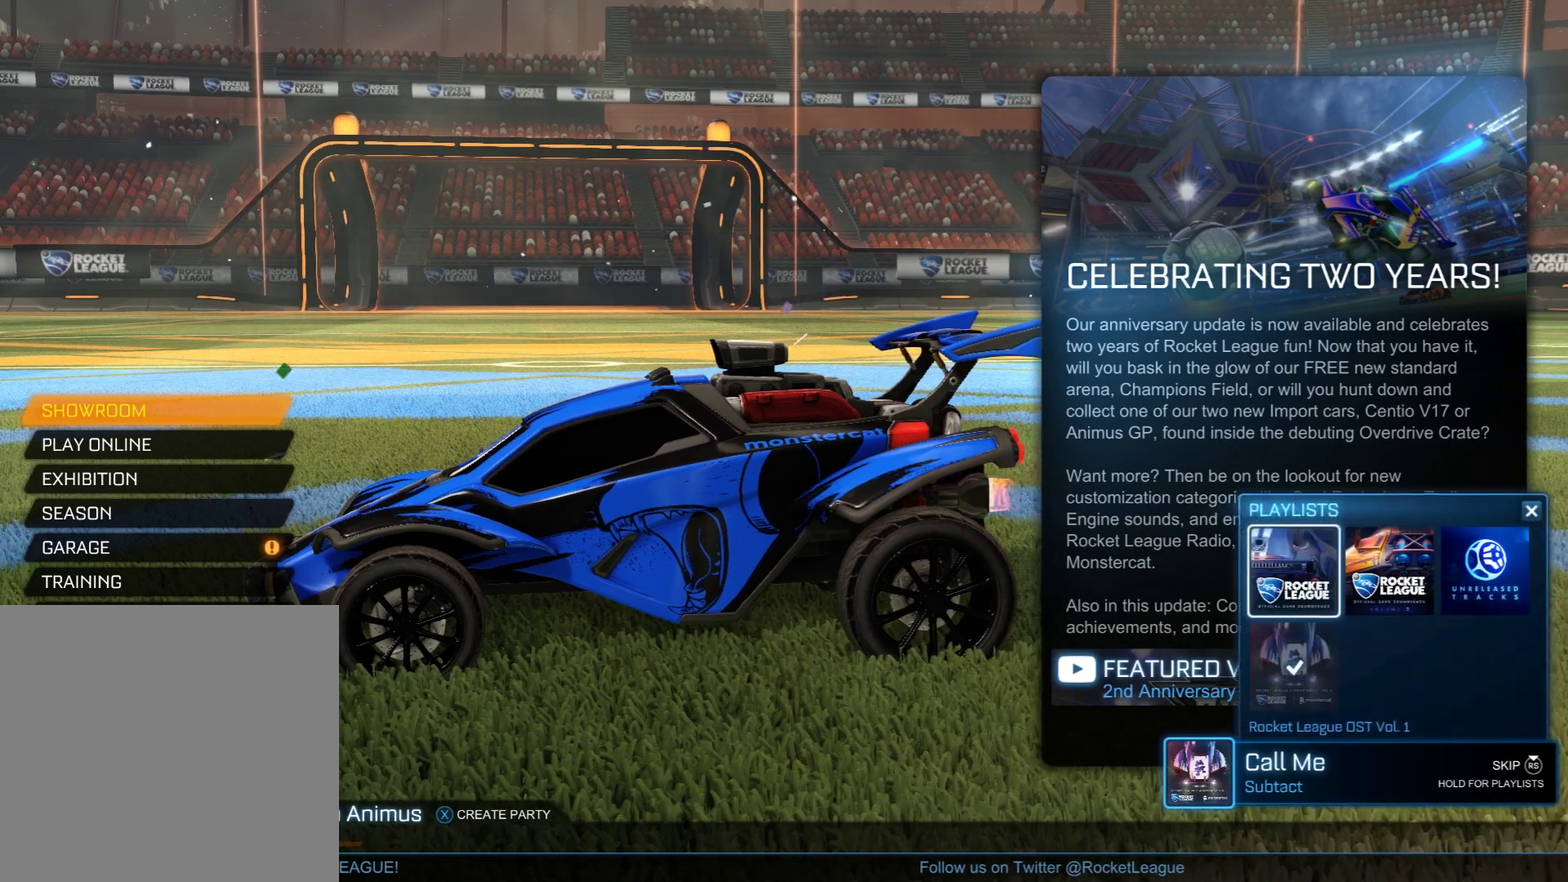
{"dt_ms": 700, "buttons": [], "left_stick": "center", "right_stick": "center"}
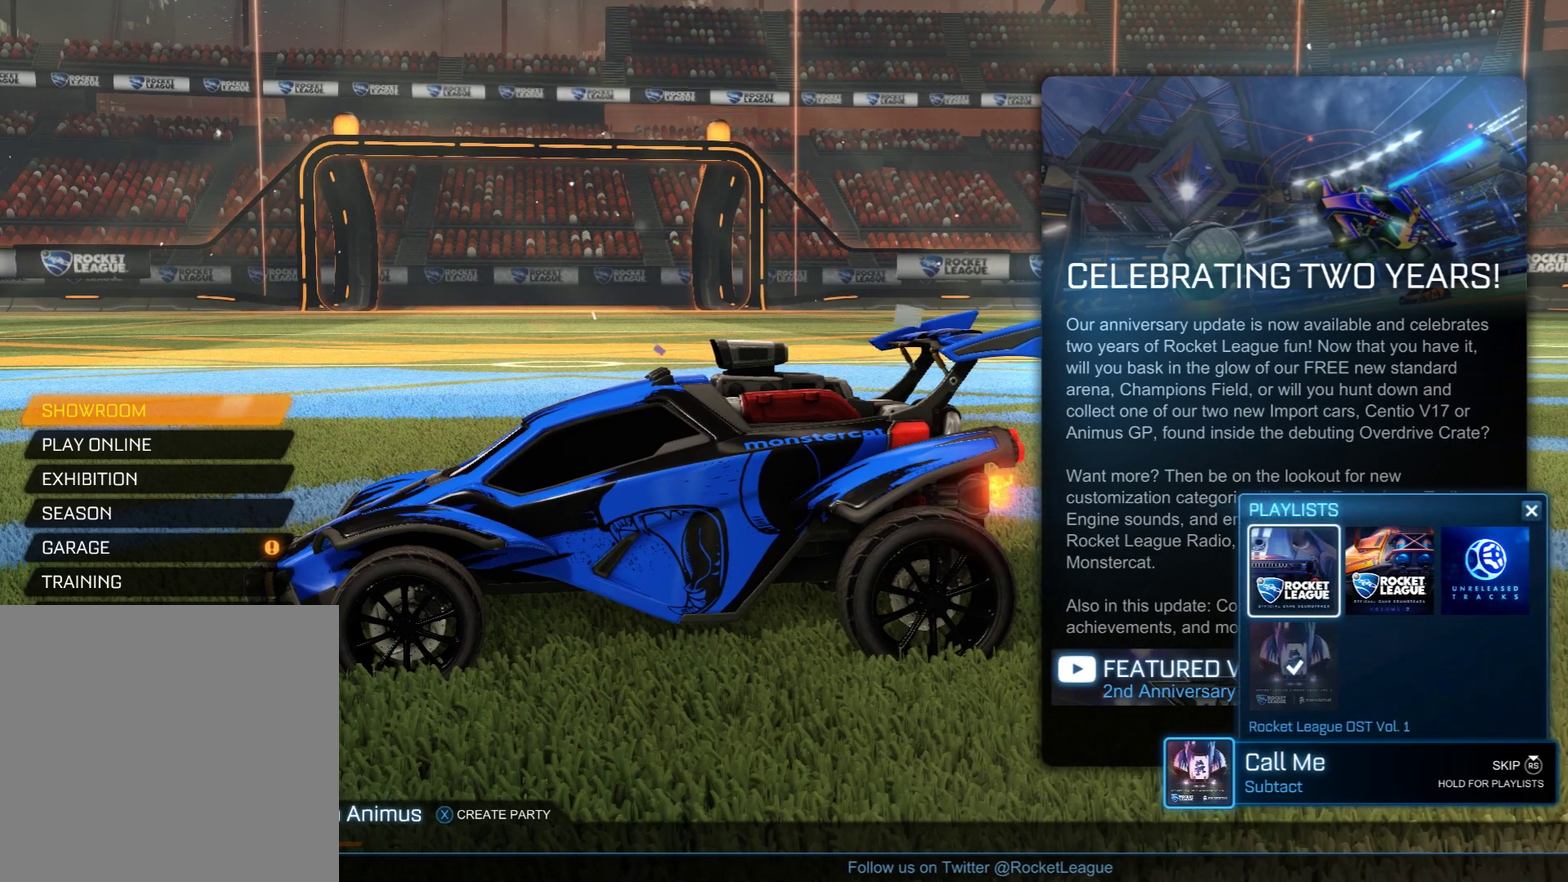
{"dt_ms": 300, "buttons": [], "left_stick": "center", "right_stick": "center", "events": []}
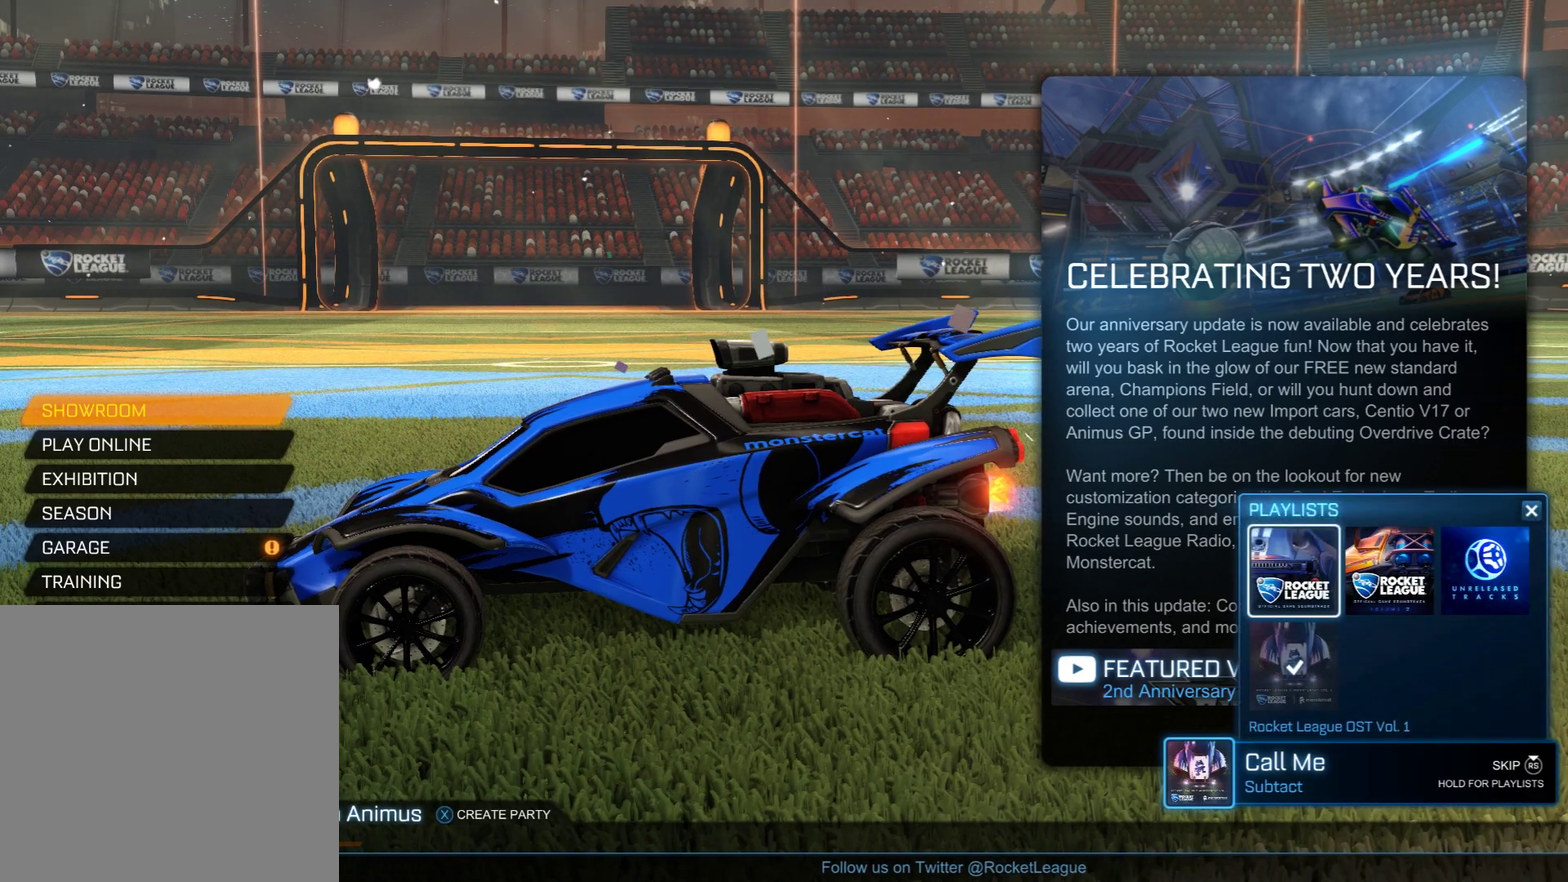
{"dt_ms": 500, "buttons": [], "left_stick": "center", "right_stick": "center", "events": []}
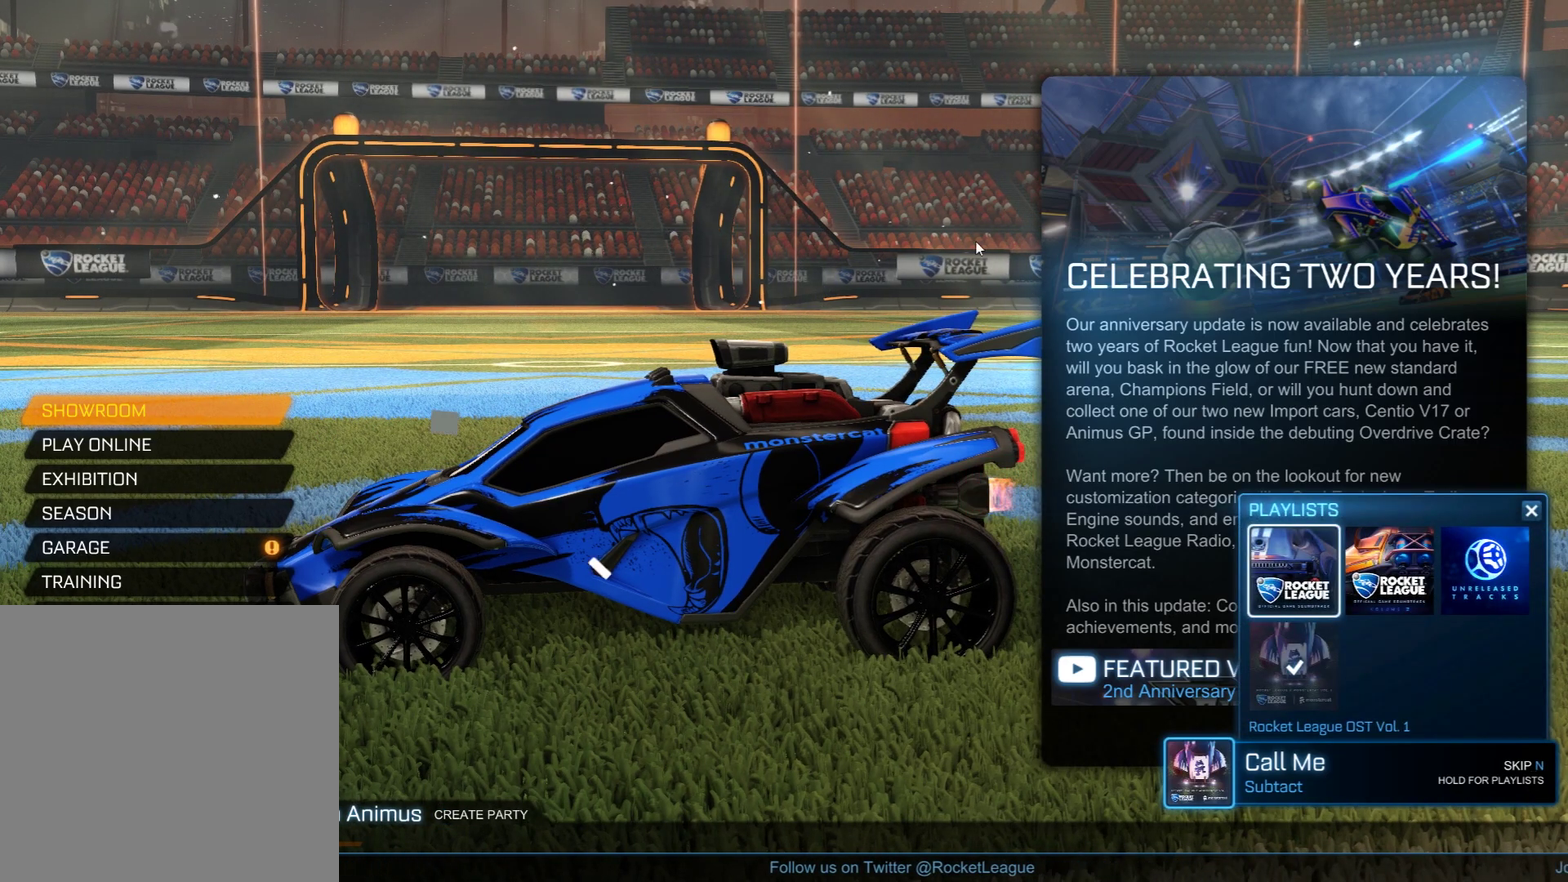
{"dt_ms": 500, "buttons": [], "left_stick": "center", "right_stick": "center", "events": []}
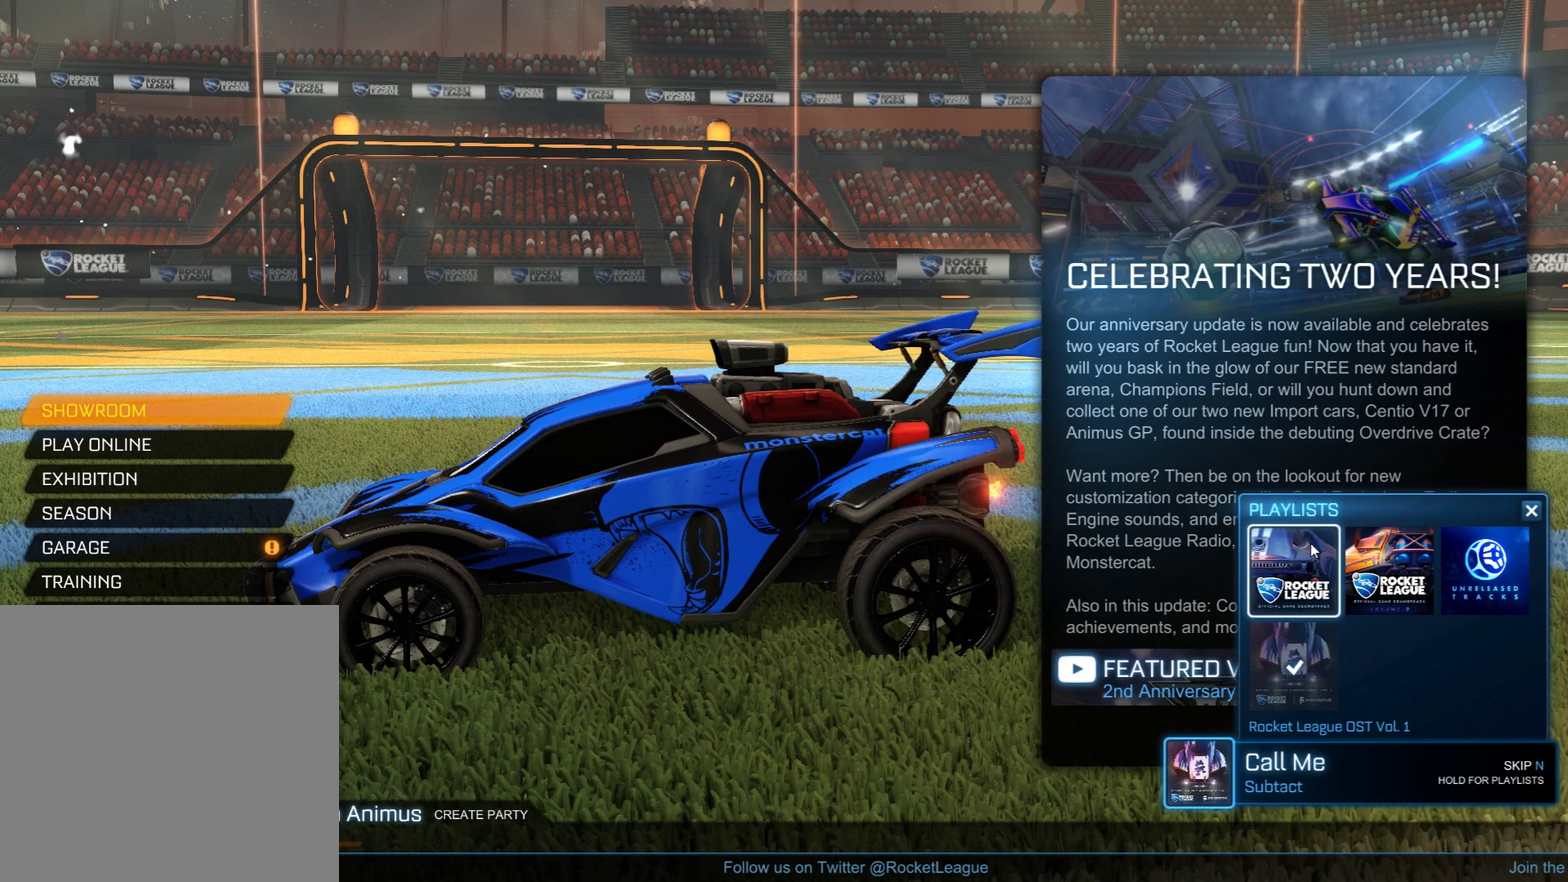
{"dt_ms": 500, "buttons": [], "left_stick": "center", "right_stick": "center", "events": []}
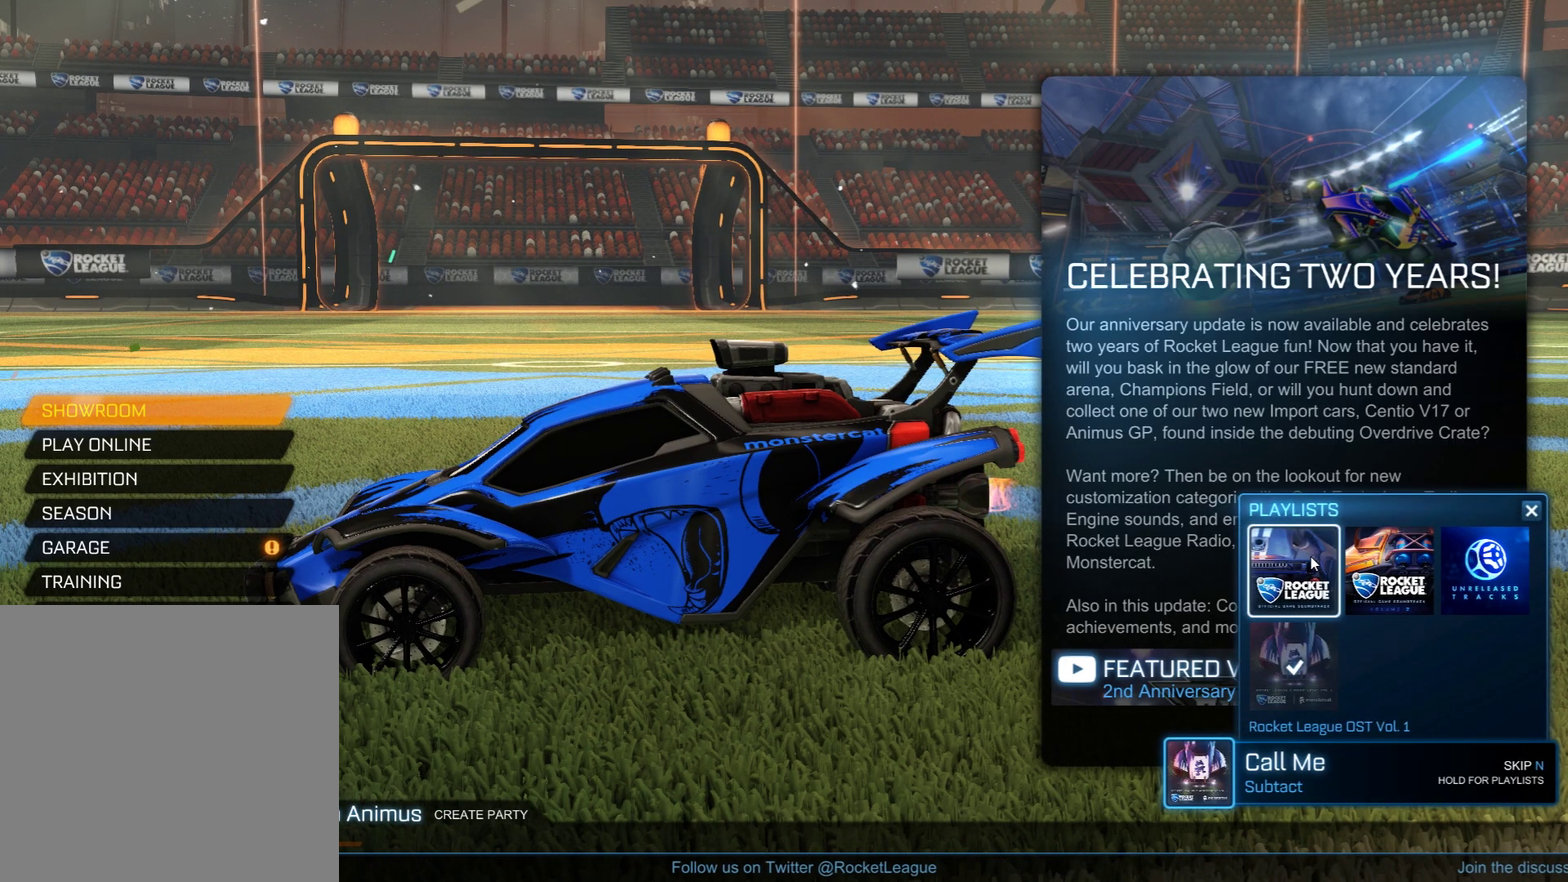
{"dt_ms": 500, "buttons": [], "left_stick": "center", "right_stick": "center", "events": [[133, "left_stick", "right"], [200, "left_stick", "down-right"], [250, "left_stick", "center"], [333, "left_stick", "left"], [450, "left_stick", "center"]]}
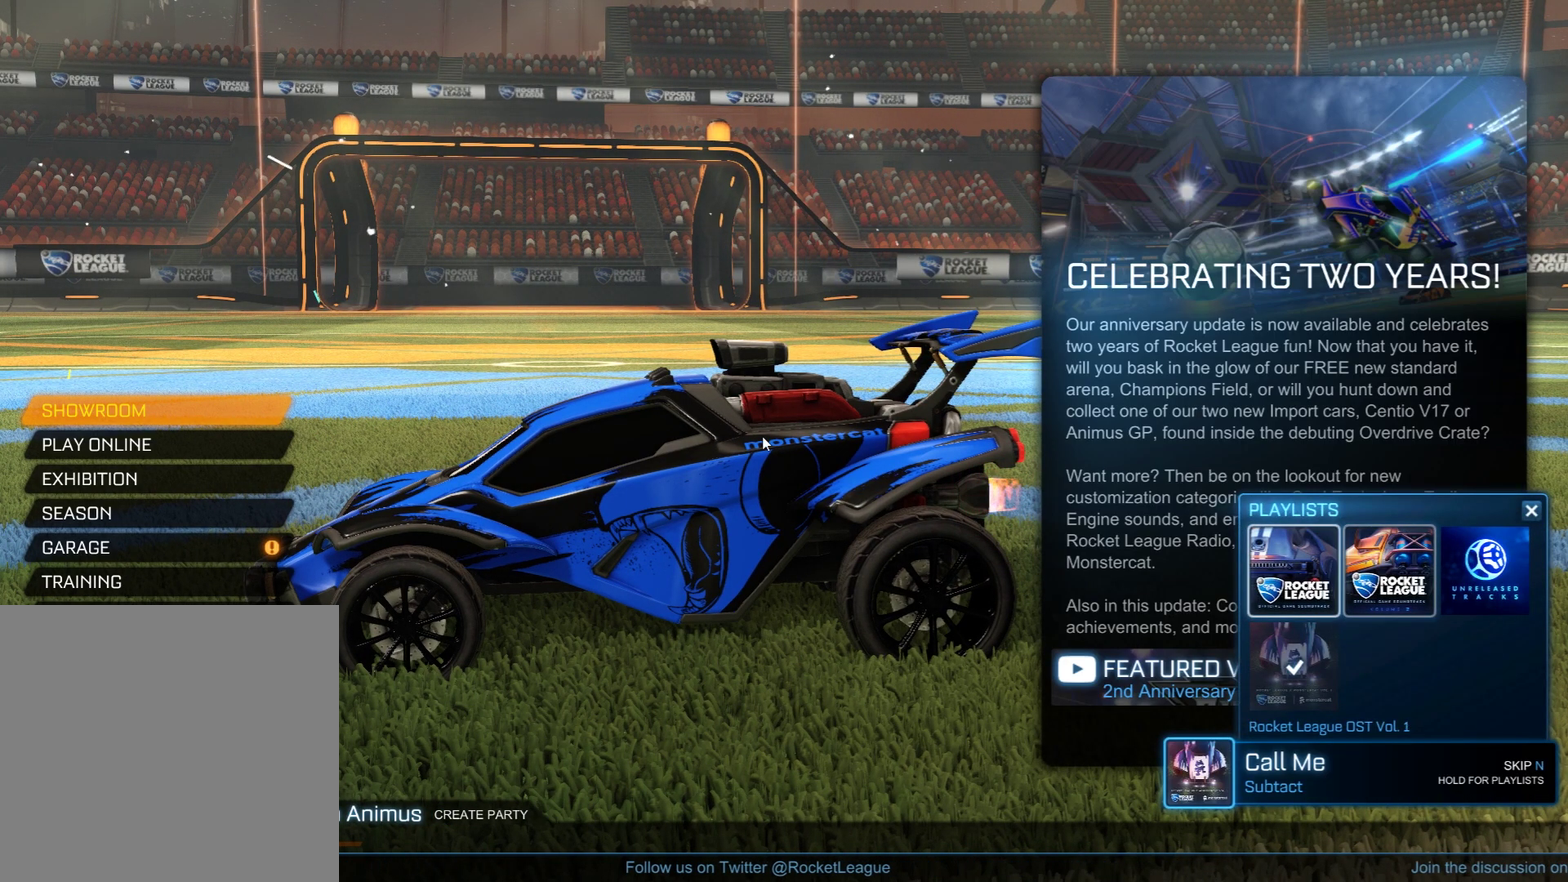
{"dt_ms": 500, "buttons": [], "left_stick": "center", "right_stick": "center", "events": []}
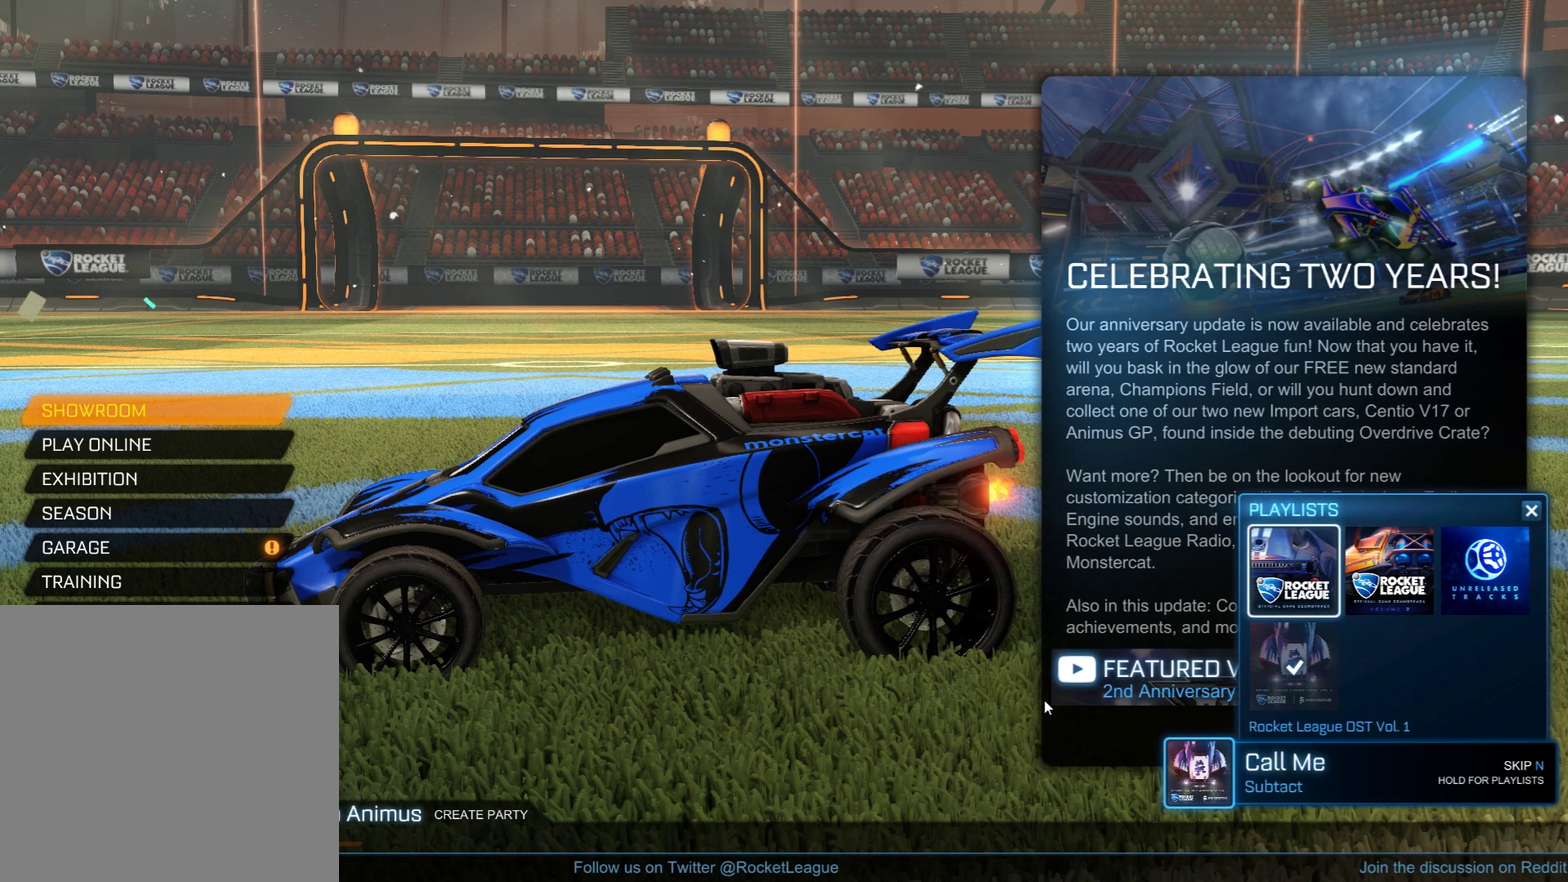
{"dt_ms": 500, "buttons": [], "left_stick": "center", "right_stick": "center", "events": []}
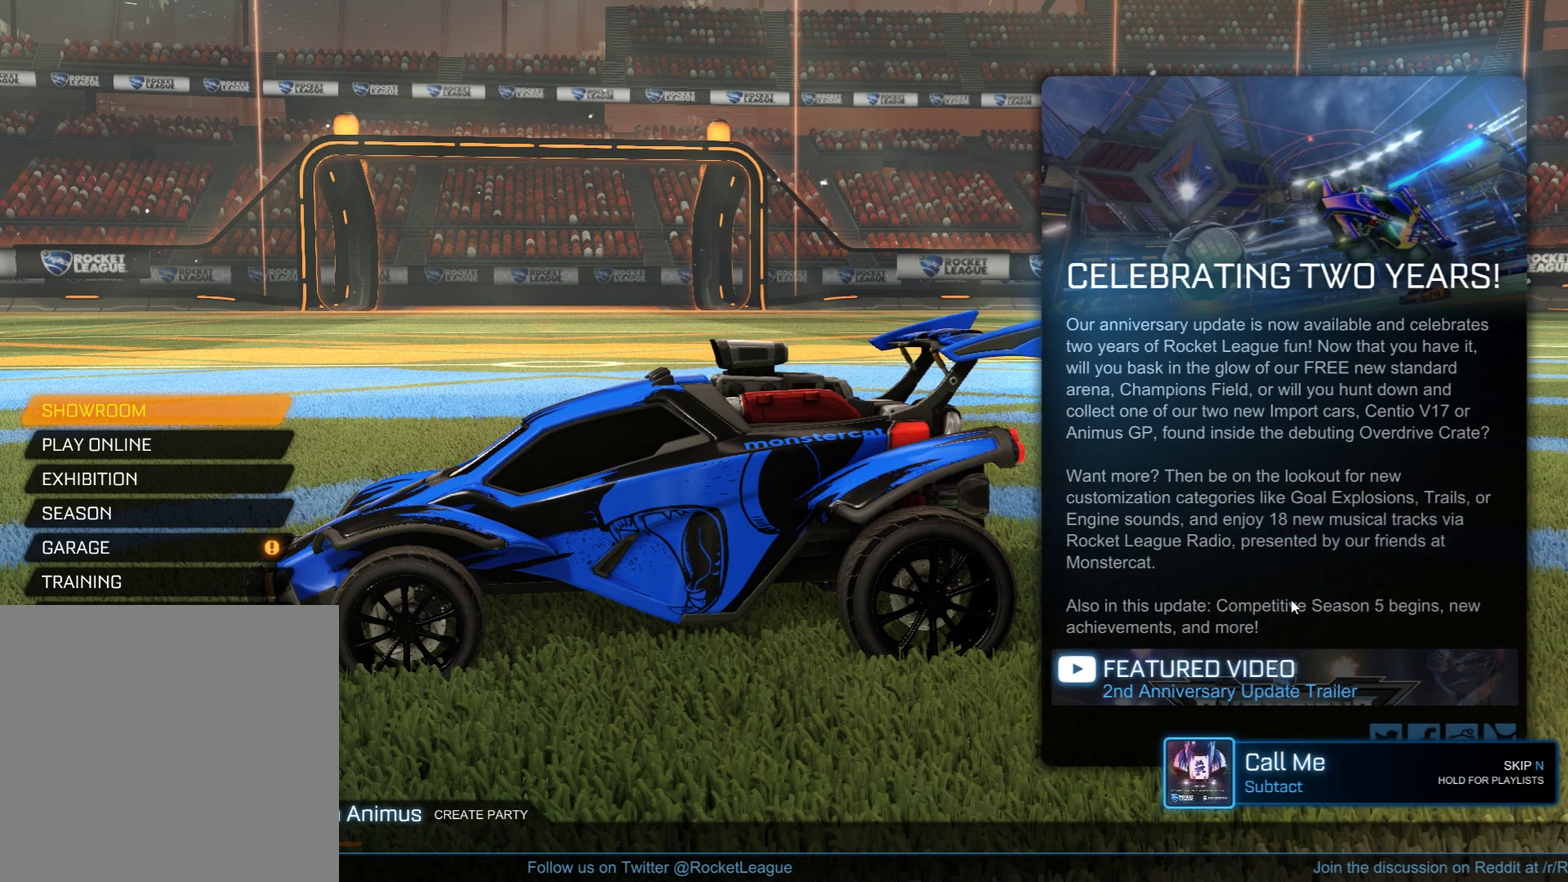
{"dt_ms": 500, "buttons": [], "left_stick": "center", "right_stick": "center", "events": []}
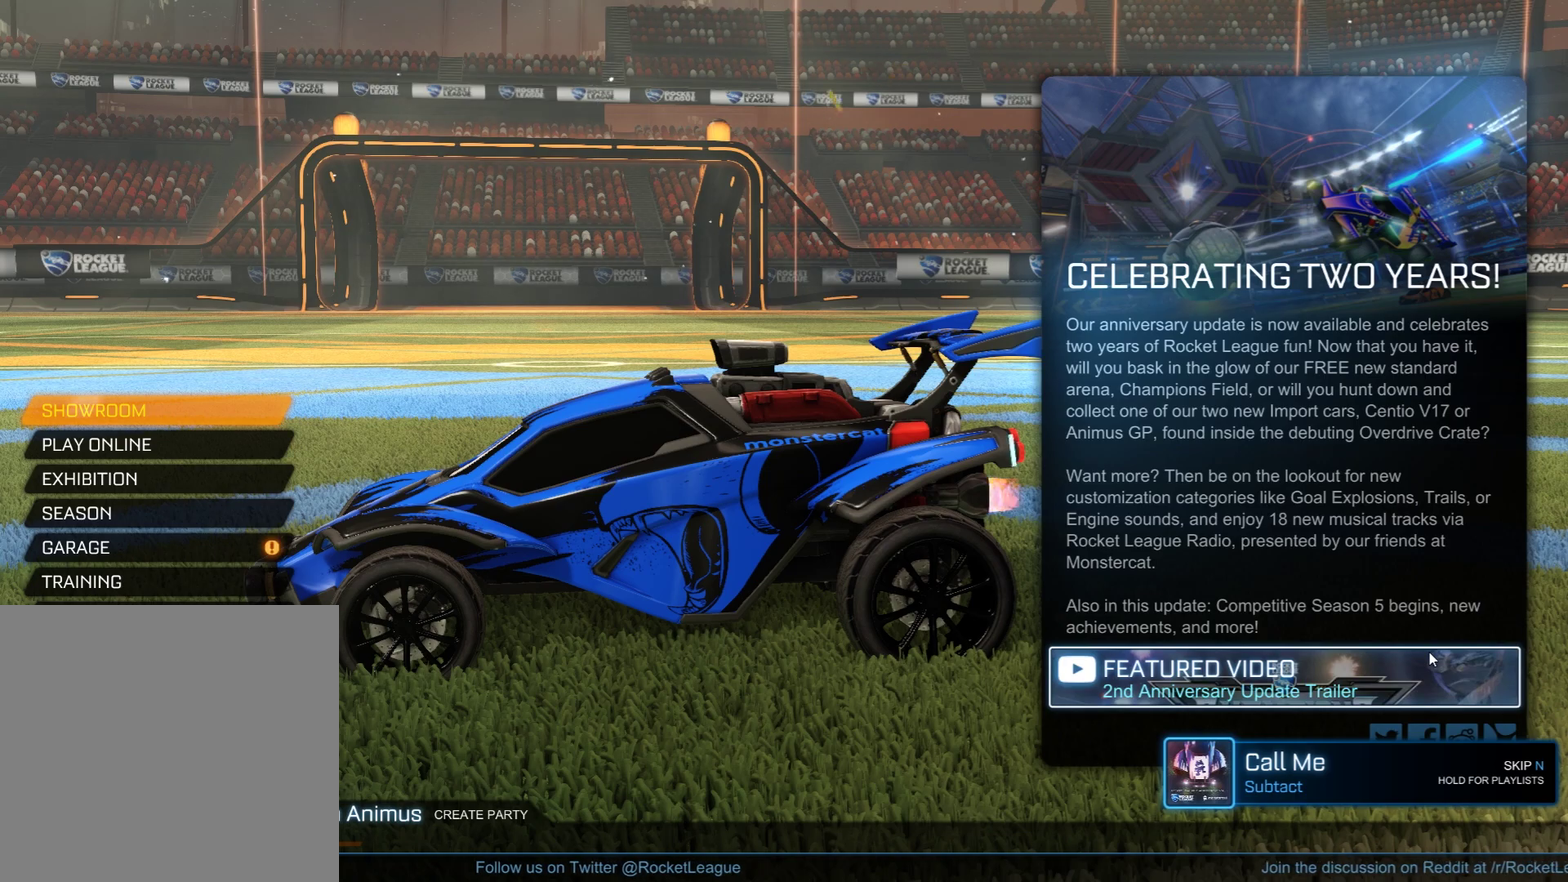
{"dt_ms": 500, "buttons": [], "left_stick": "center", "right_stick": "center", "events": []}
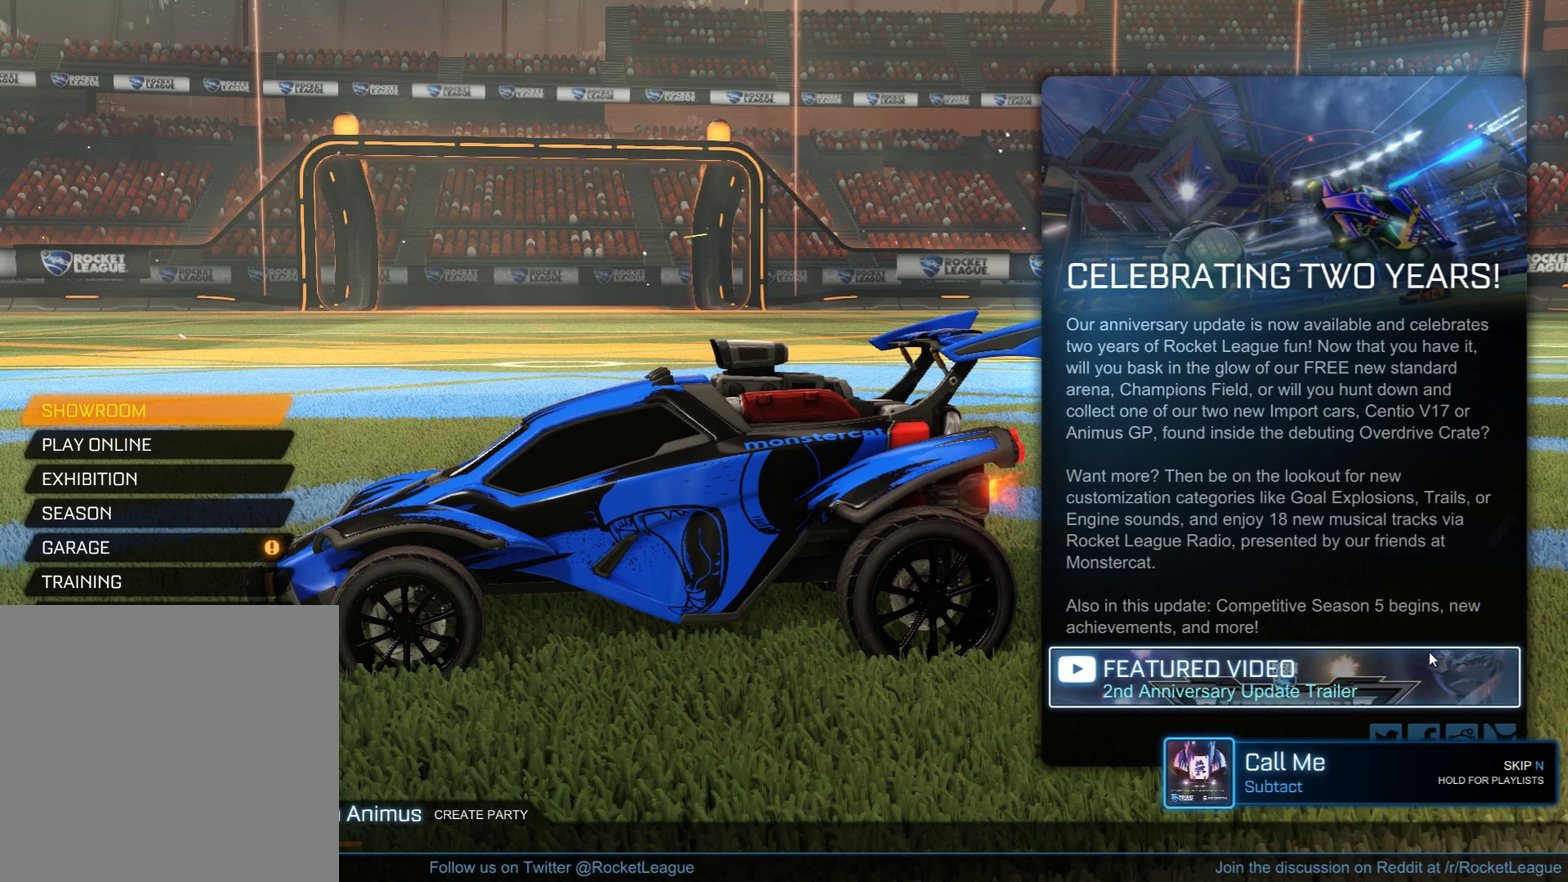
{"dt_ms": 500, "buttons": ["R3"], "left_stick": "center", "right_stick": "center"}
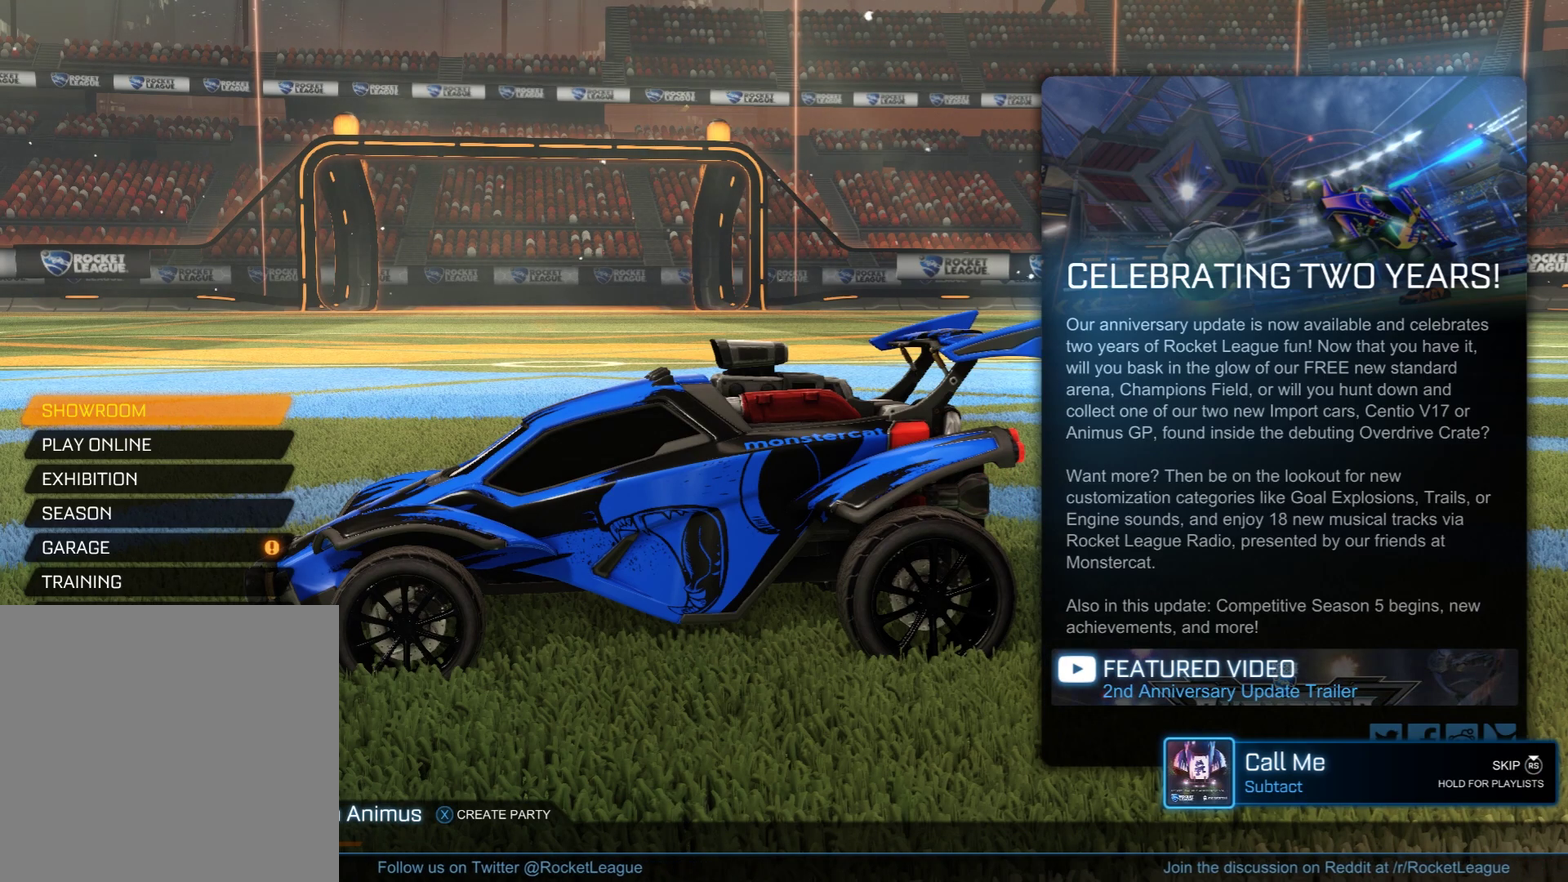
{"dt_ms": 500, "buttons": [], "left_stick": "center", "right_stick": "center"}